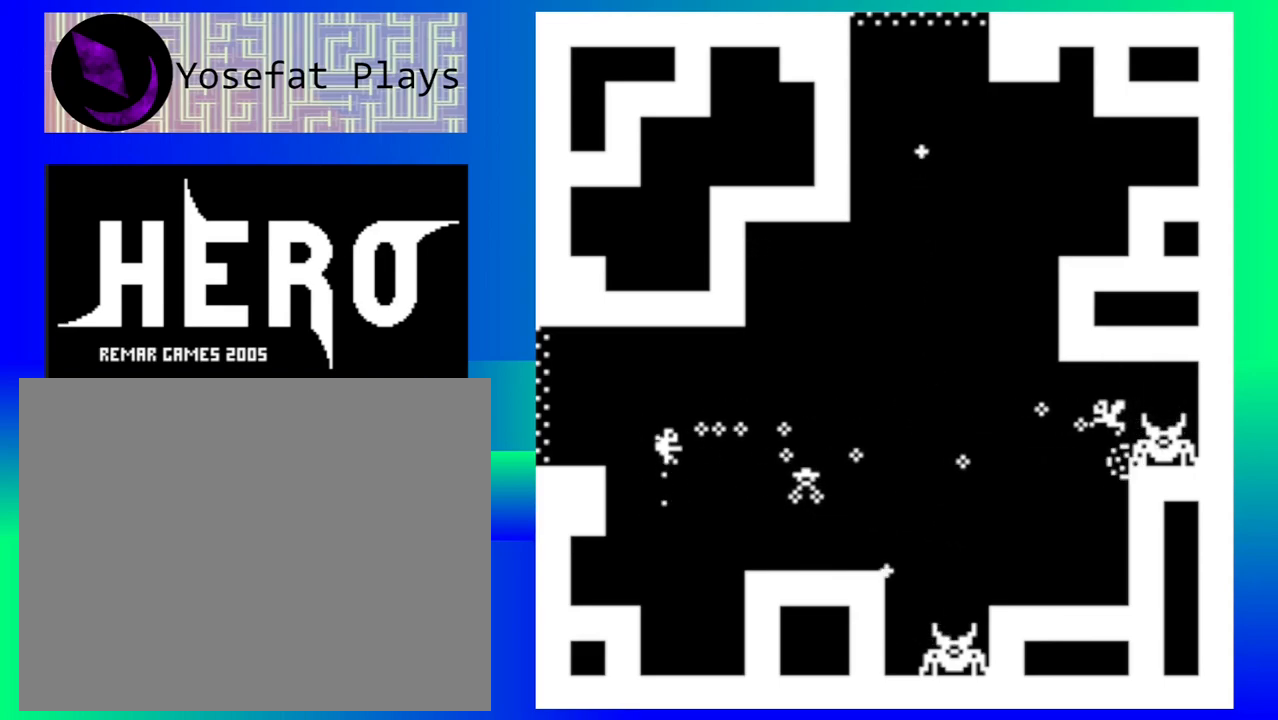
Gameplay with a controller (Nintendo layout); each line is a JSON object with the inputs held at the frame after it. "events" lists button and stick changes between this image and that frame as [ms after this image, input, new state], when the widget could be followed in between. Not read: L1 L2 L3 R1 R2 R3 left_stick right_stick.
{"buttons": [], "events": [[67, "B", "down"], [167, "B", "up"], [233, "B", "down"], [333, "B", "up"], [400, "B", "down"], [500, "B", "up"]]}
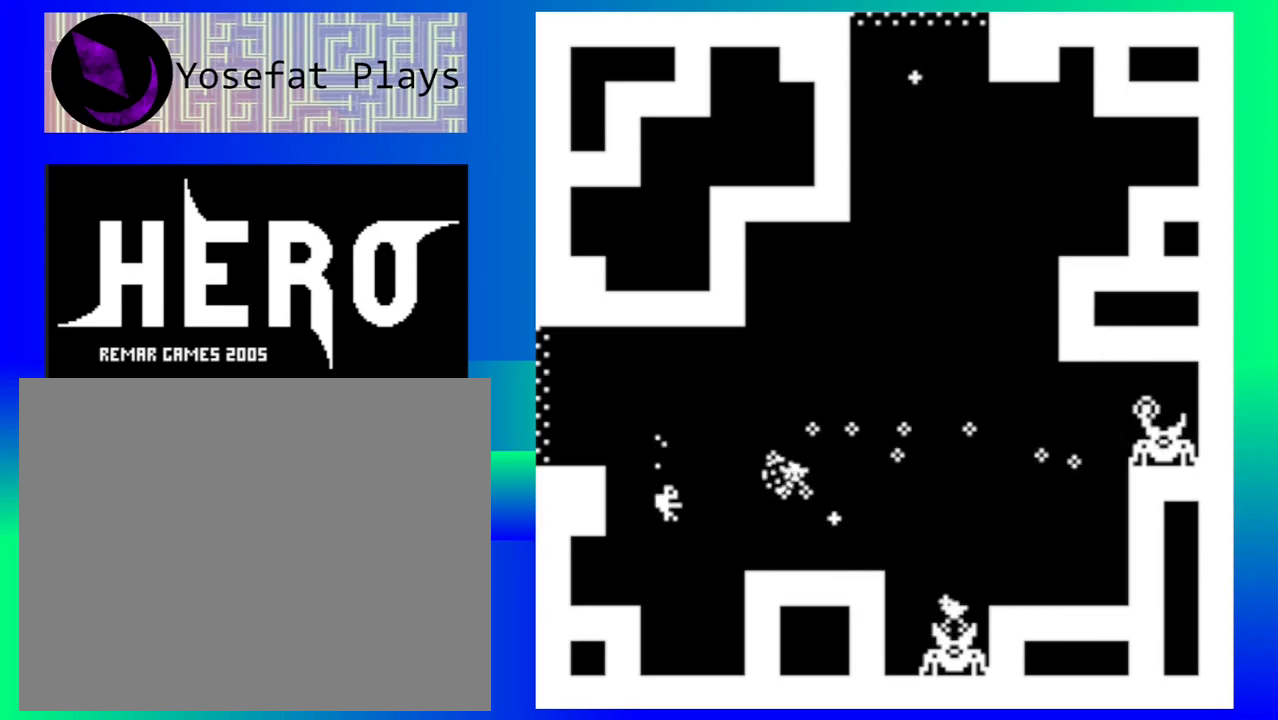
{"buttons": ["B"], "events": [[67, "B", "down"], [183, "B", "up"], [250, "B", "down"], [333, "B", "up"], [417, "B", "down"]]}
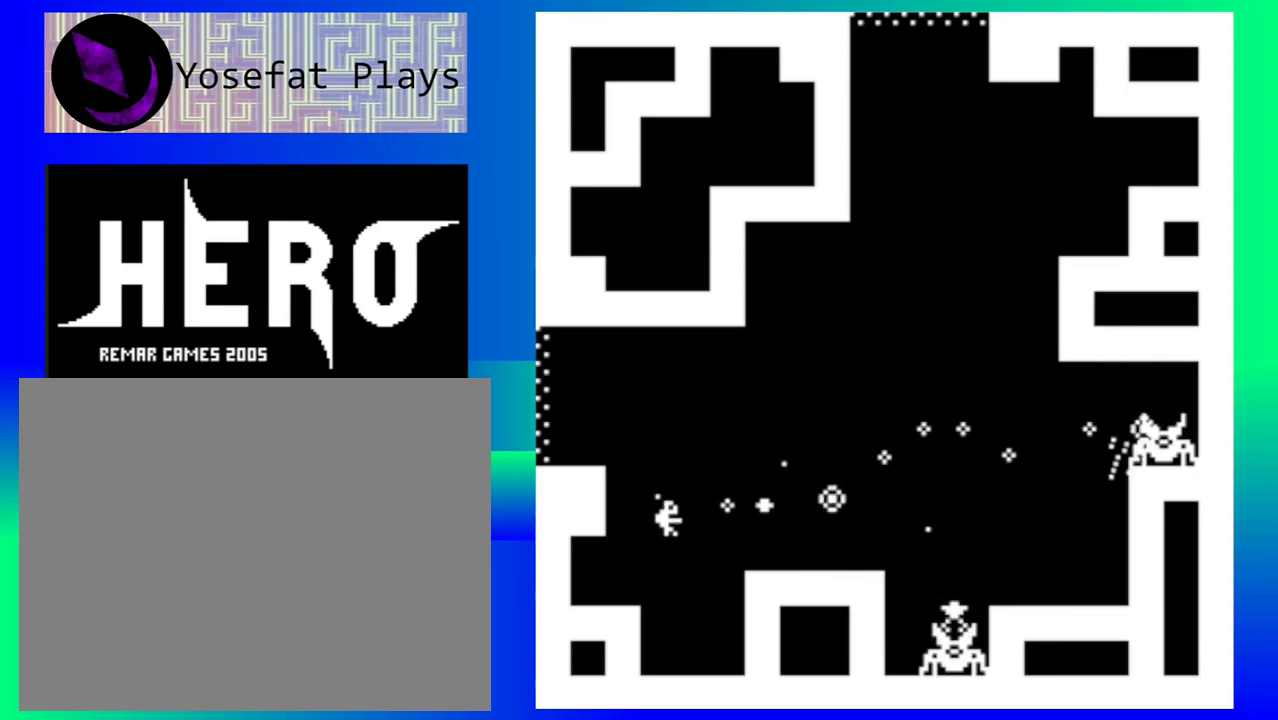
{"buttons": [], "events": [[33, "B", "up"], [83, "B", "down"], [200, "B", "up"], [267, "B", "down"], [350, "B", "up"]]}
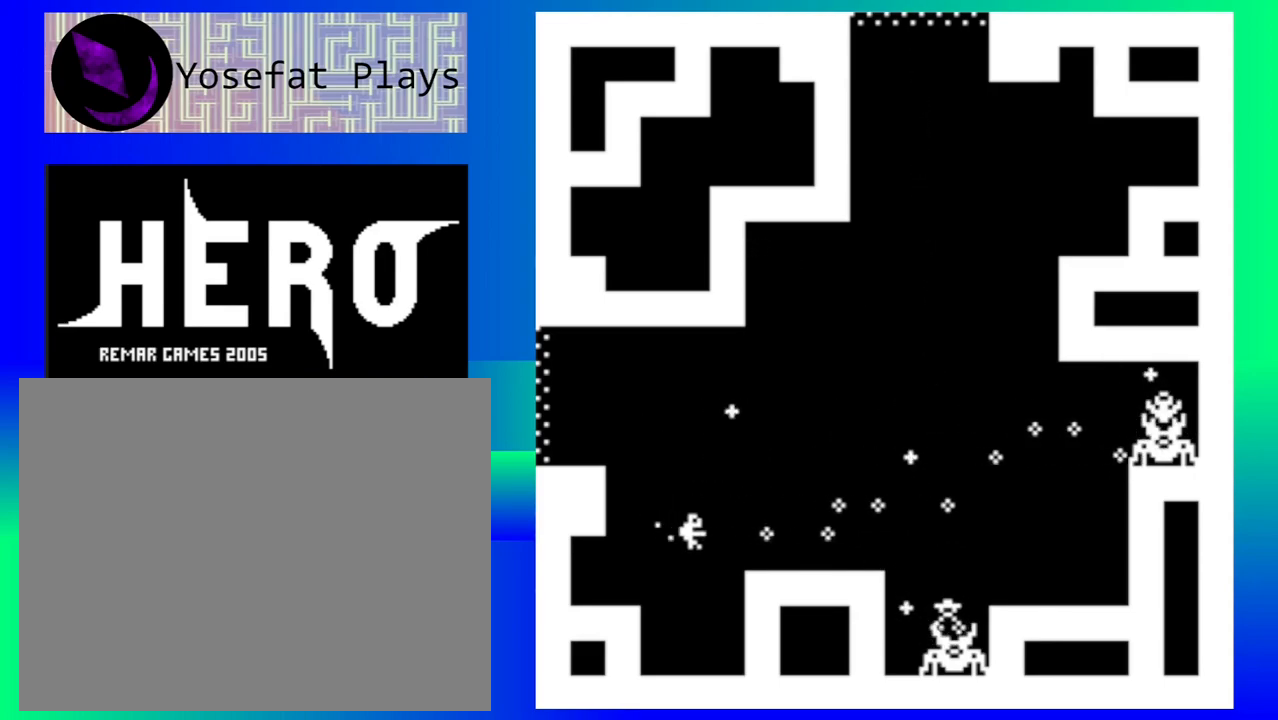
{"buttons": [], "events": []}
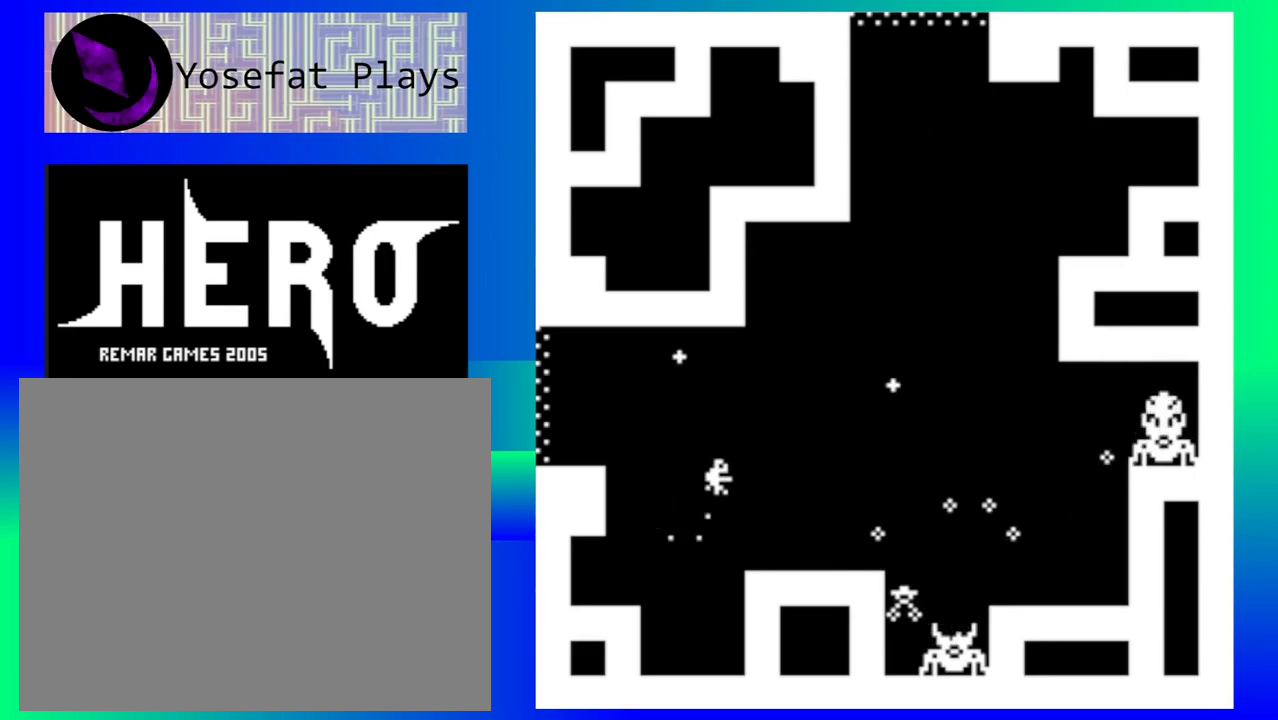
{"buttons": ["B"], "events": [[117, "B", "down"], [200, "B", "up"], [283, "B", "down"], [400, "B", "up"], [467, "B", "down"]]}
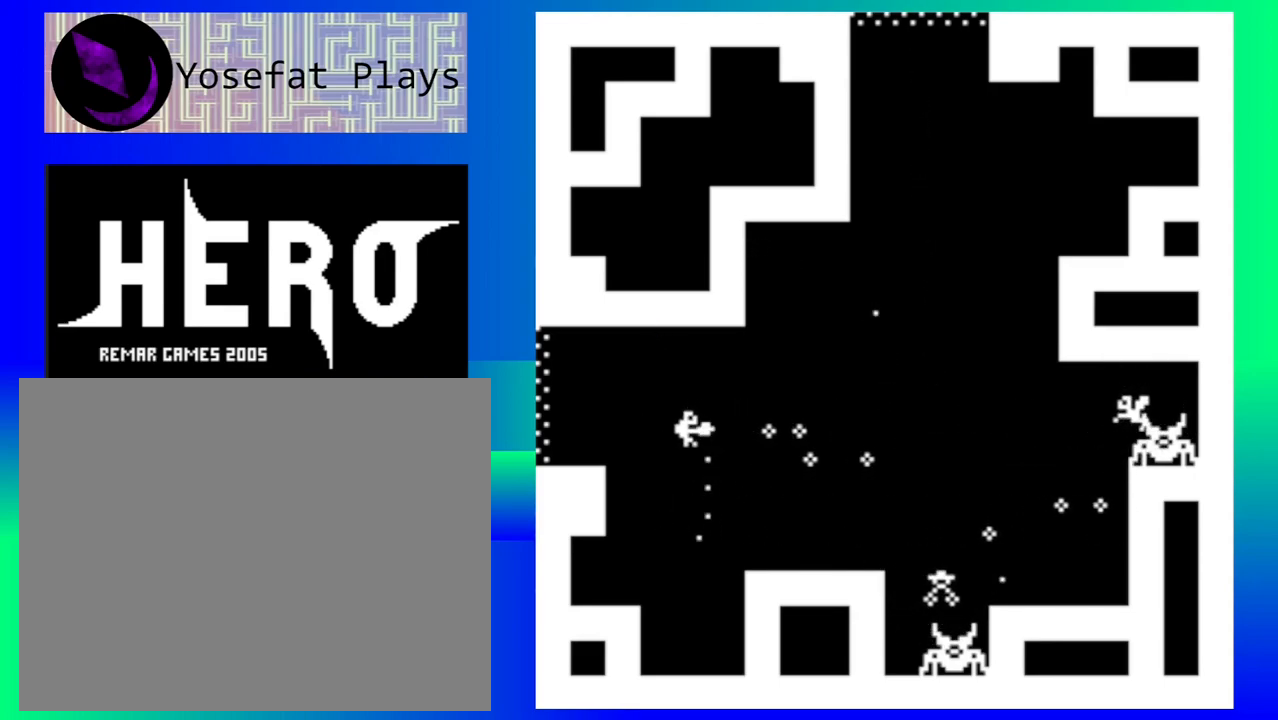
{"buttons": [], "events": [[83, "B", "up"], [167, "B", "down"], [267, "B", "up"], [350, "B", "down"], [450, "B", "up"]]}
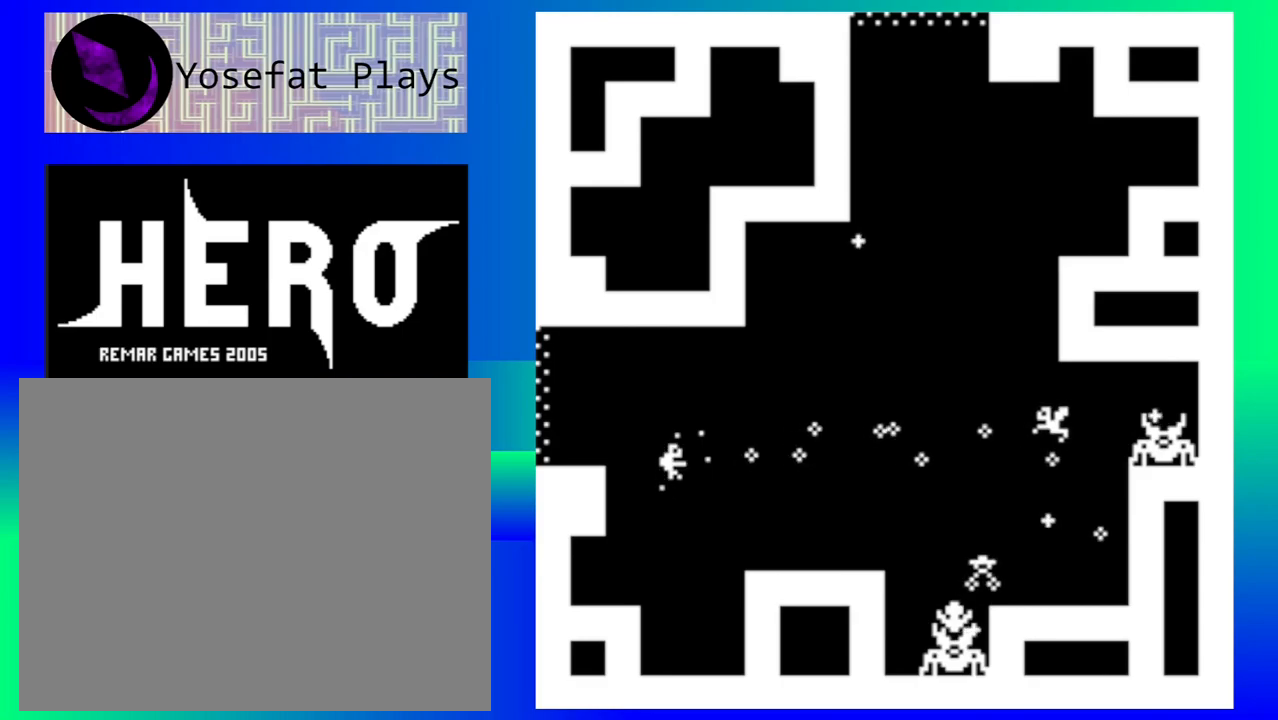
{"buttons": [], "events": [[33, "B", "down"], [133, "B", "up"], [200, "B", "down"], [300, "B", "up"], [383, "B", "down"], [483, "B", "up"]]}
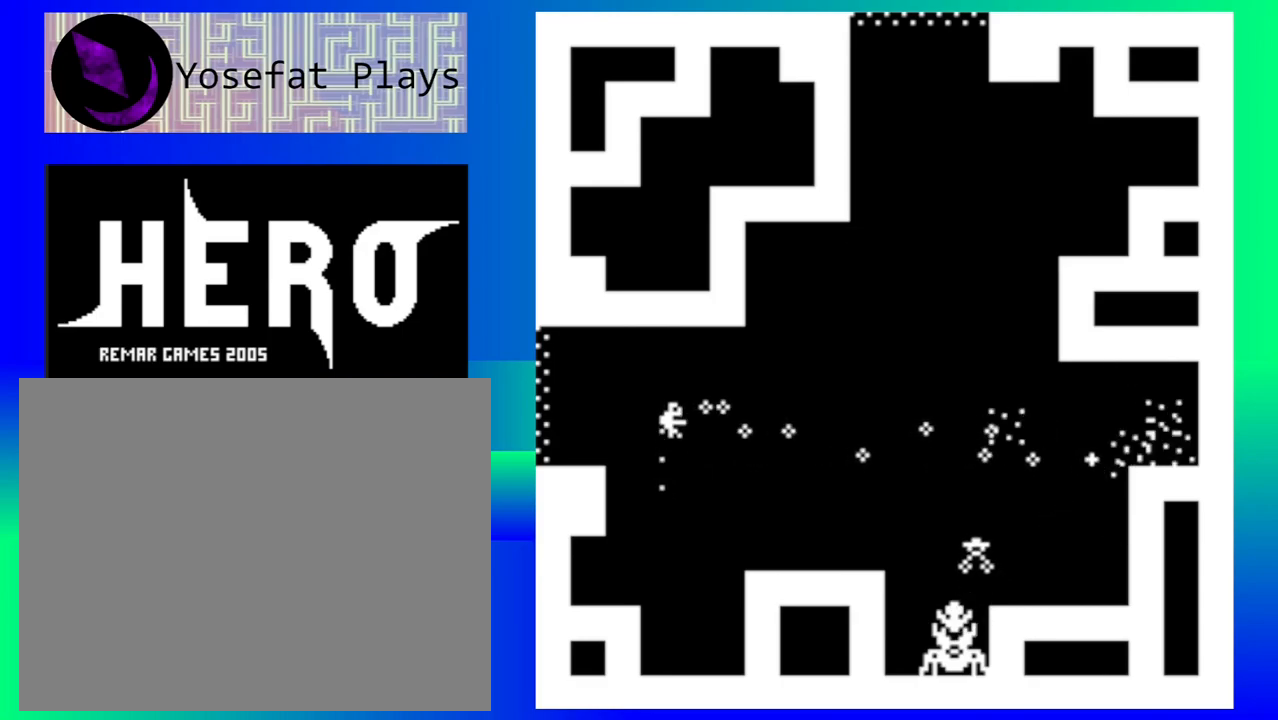
{"buttons": [], "events": [[67, "B", "down"], [150, "B", "up"], [250, "B", "down"], [317, "B", "up"]]}
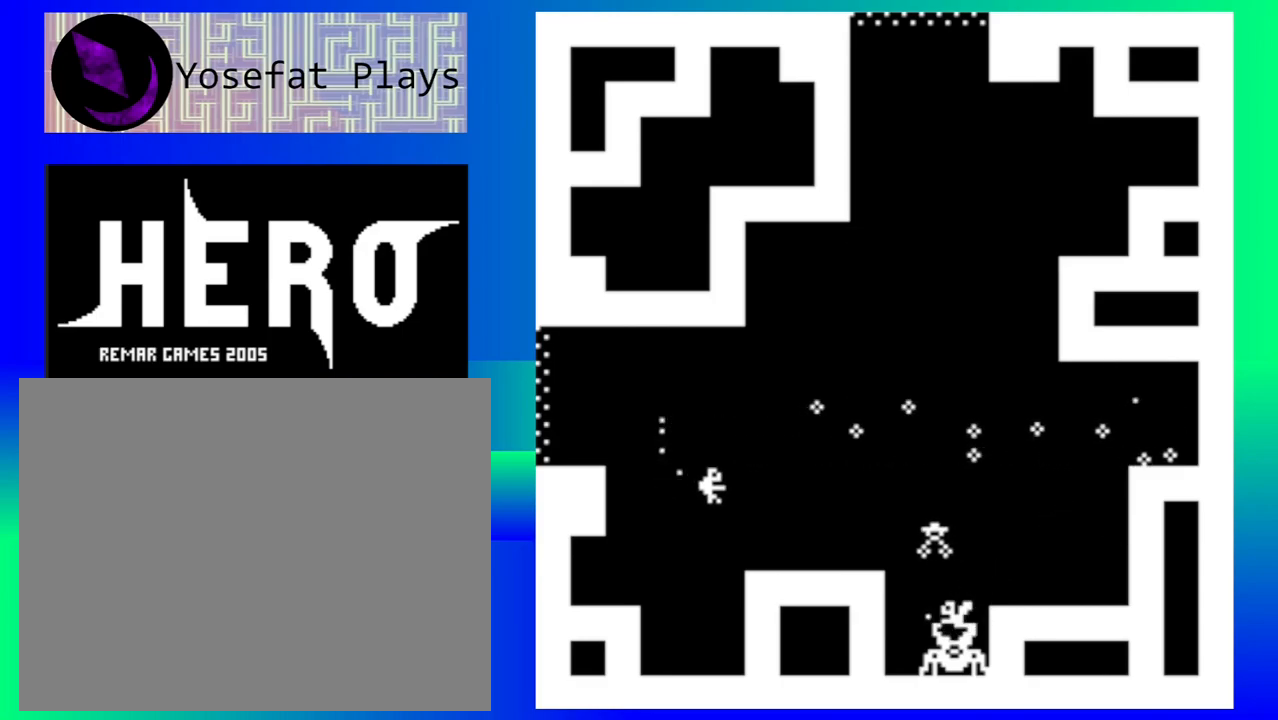
{"buttons": [], "events": [[183, "B", "down"], [283, "B", "up"], [367, "B", "down"], [467, "B", "up"]]}
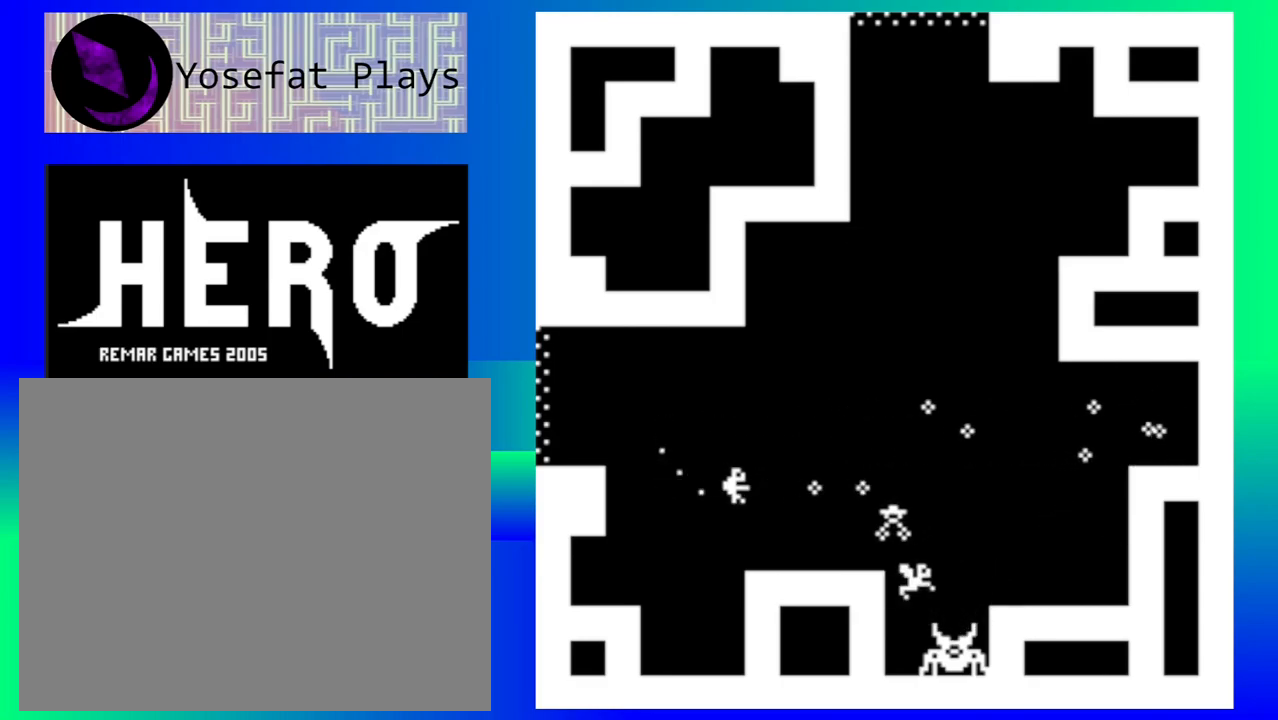
{"buttons": [], "events": [[50, "B", "down"], [117, "B", "up"], [200, "B", "down"], [300, "B", "up"], [400, "B", "down"], [483, "B", "up"]]}
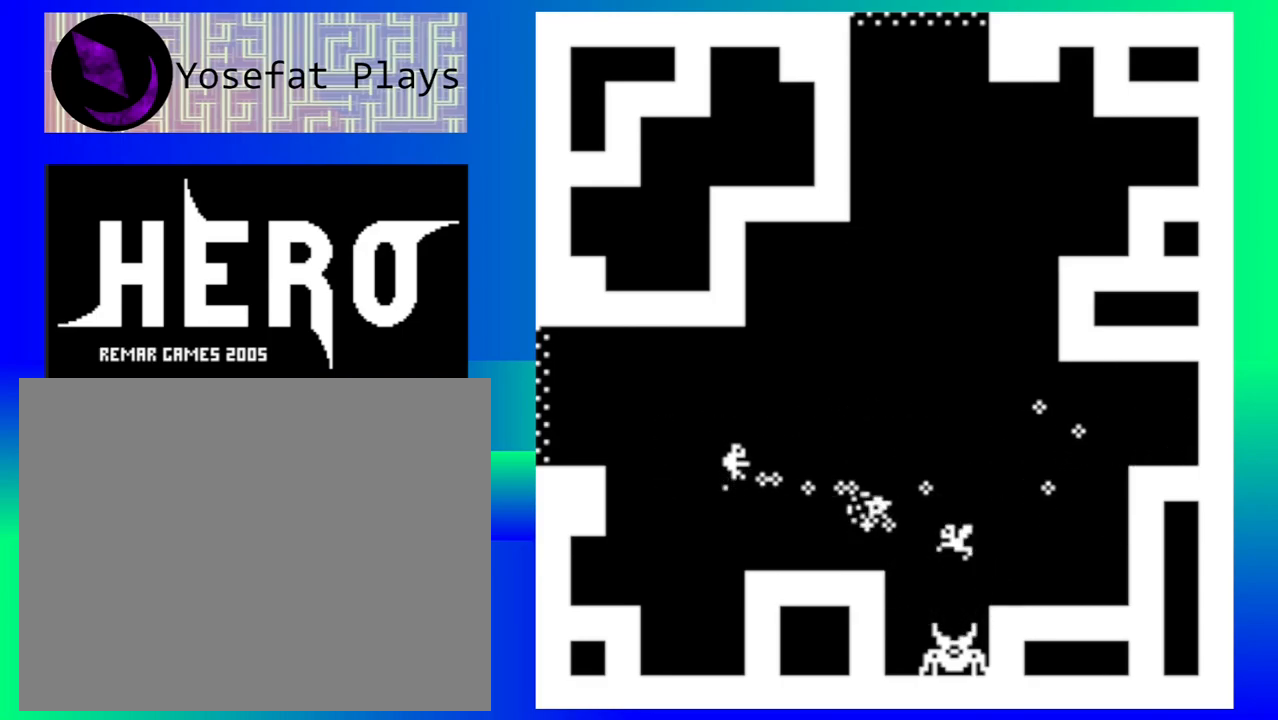
{"buttons": [], "events": [[50, "B", "down"], [133, "B", "up"]]}
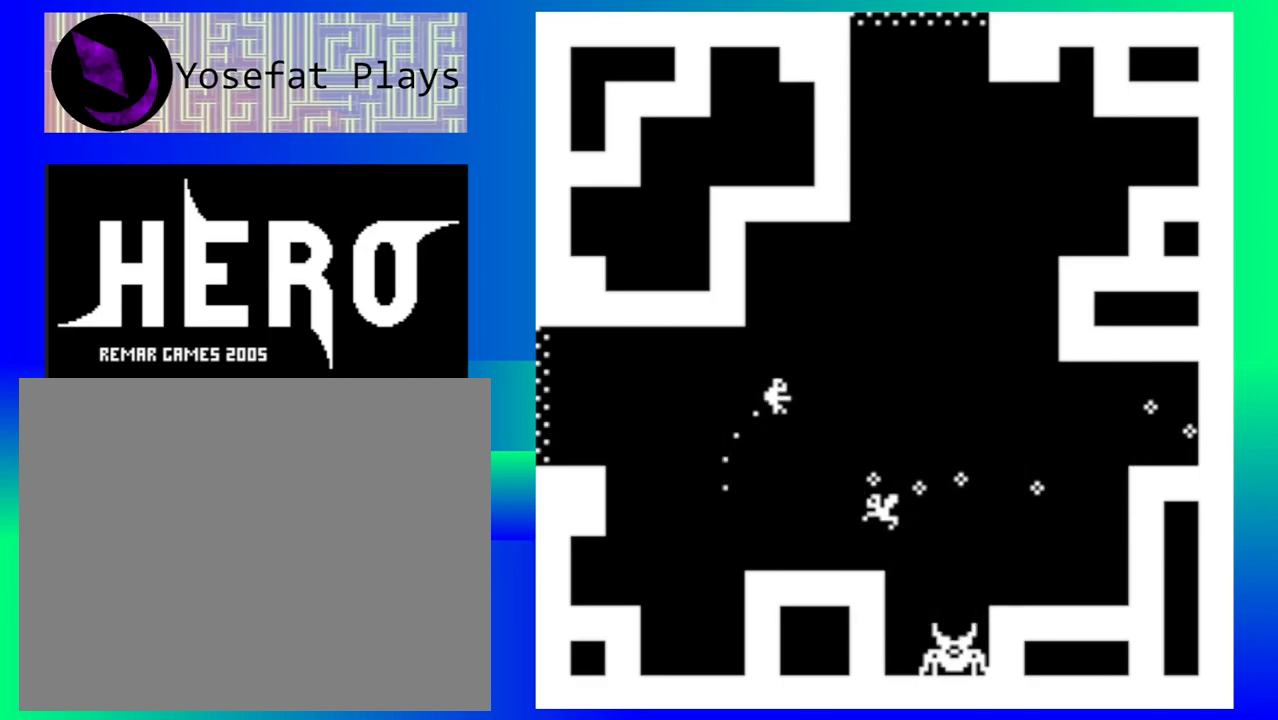
{"buttons": [], "events": []}
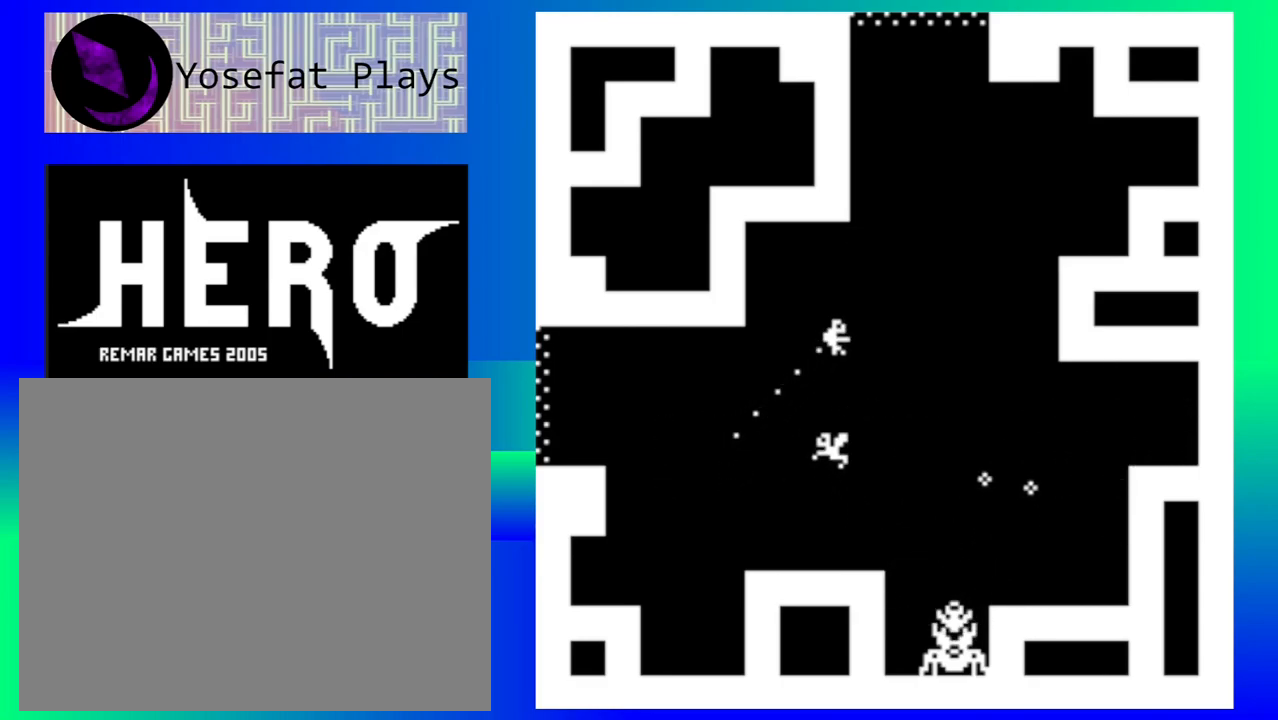
{"buttons": [], "events": []}
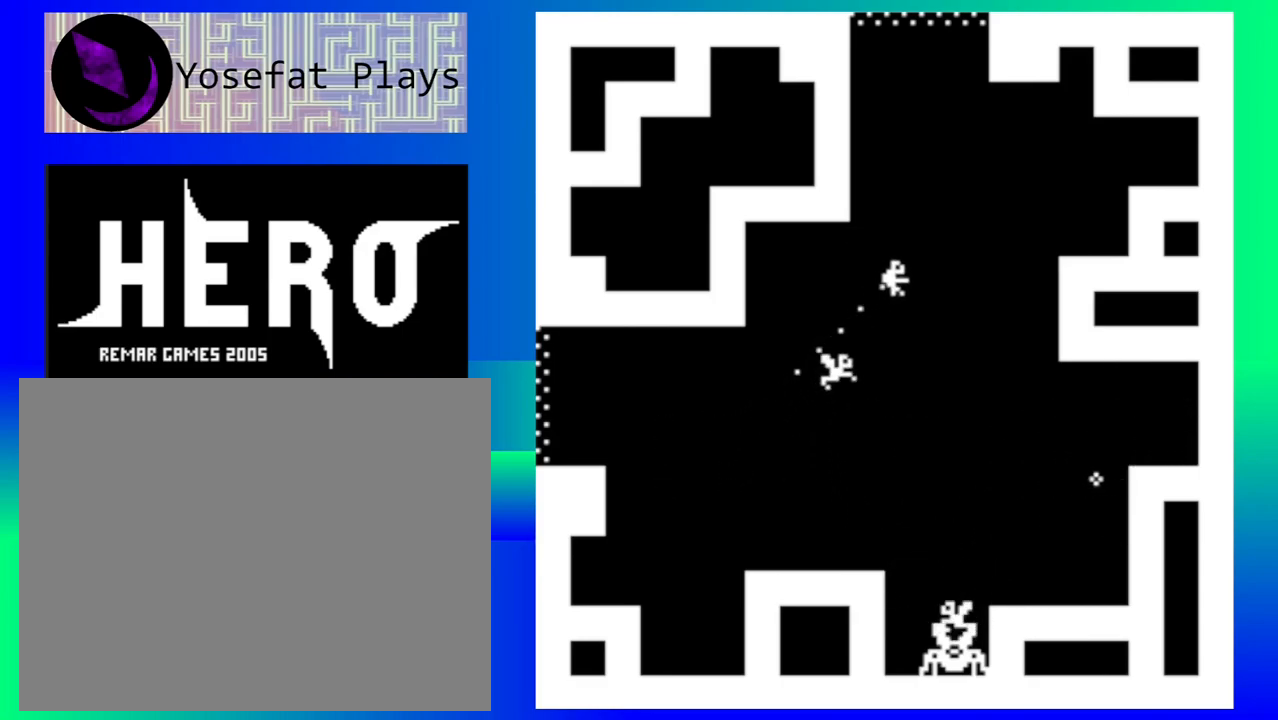
{"buttons": [], "events": []}
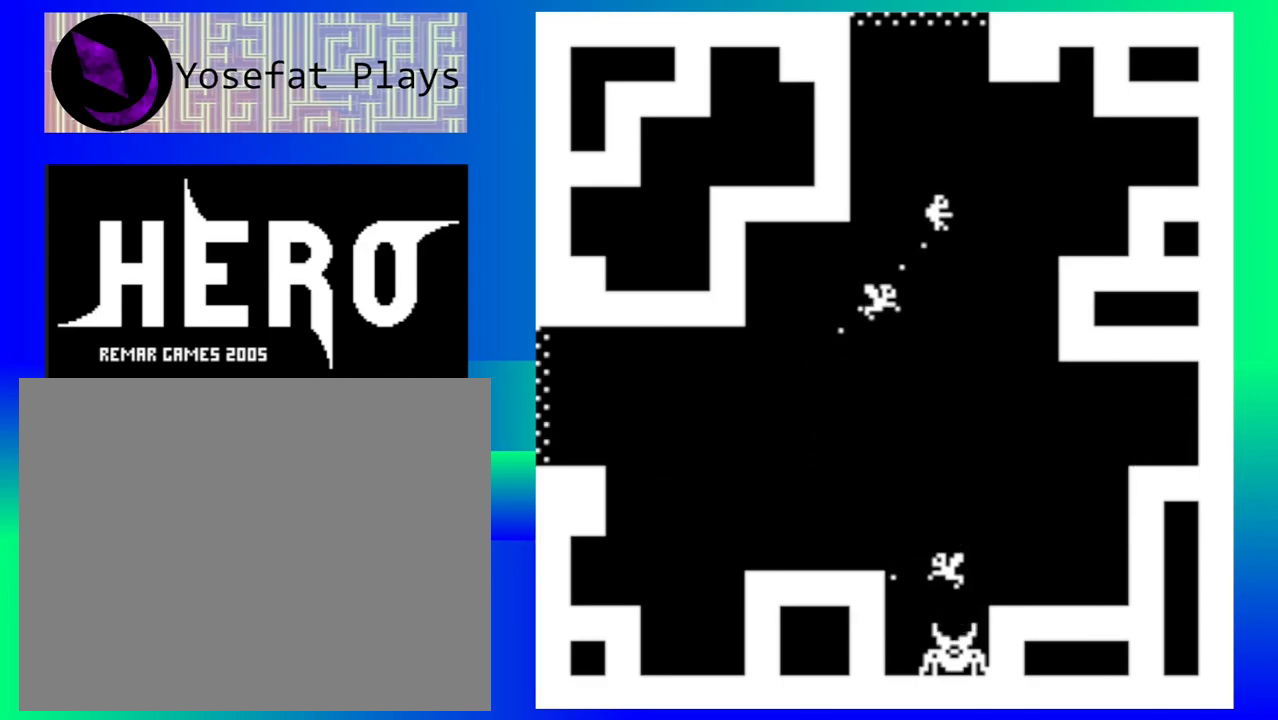
{"buttons": [], "events": []}
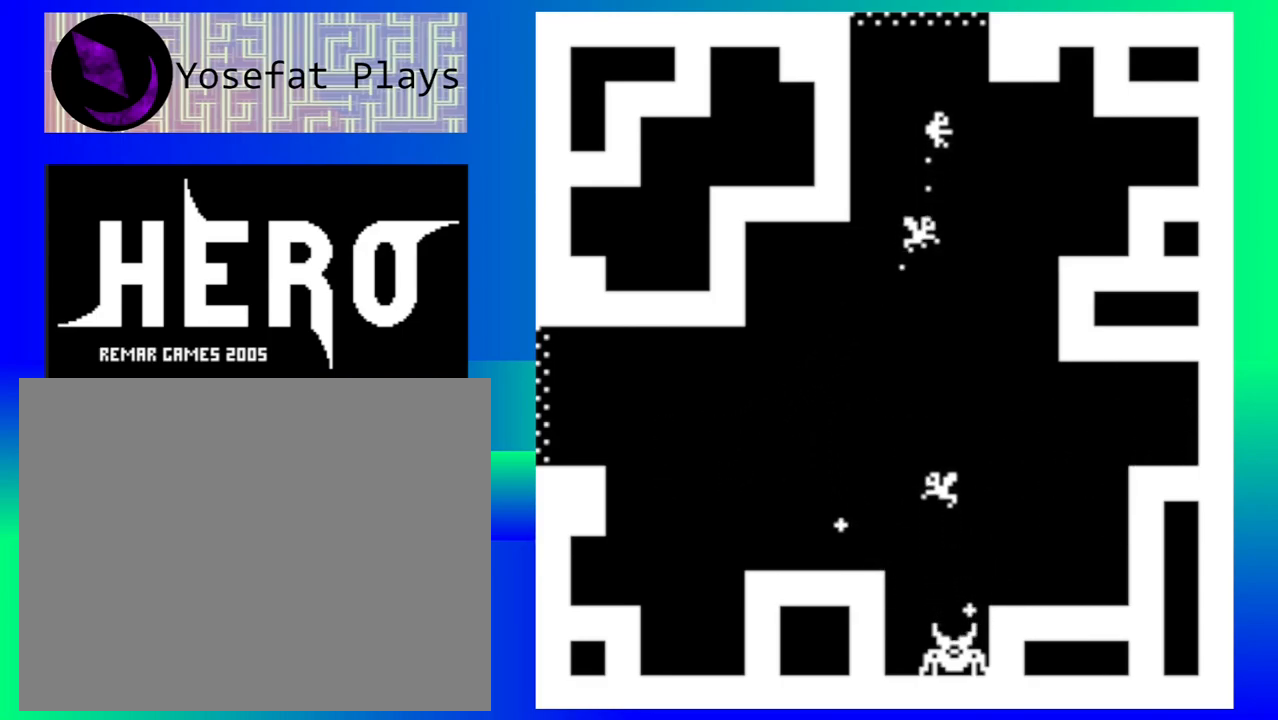
{"buttons": [], "events": []}
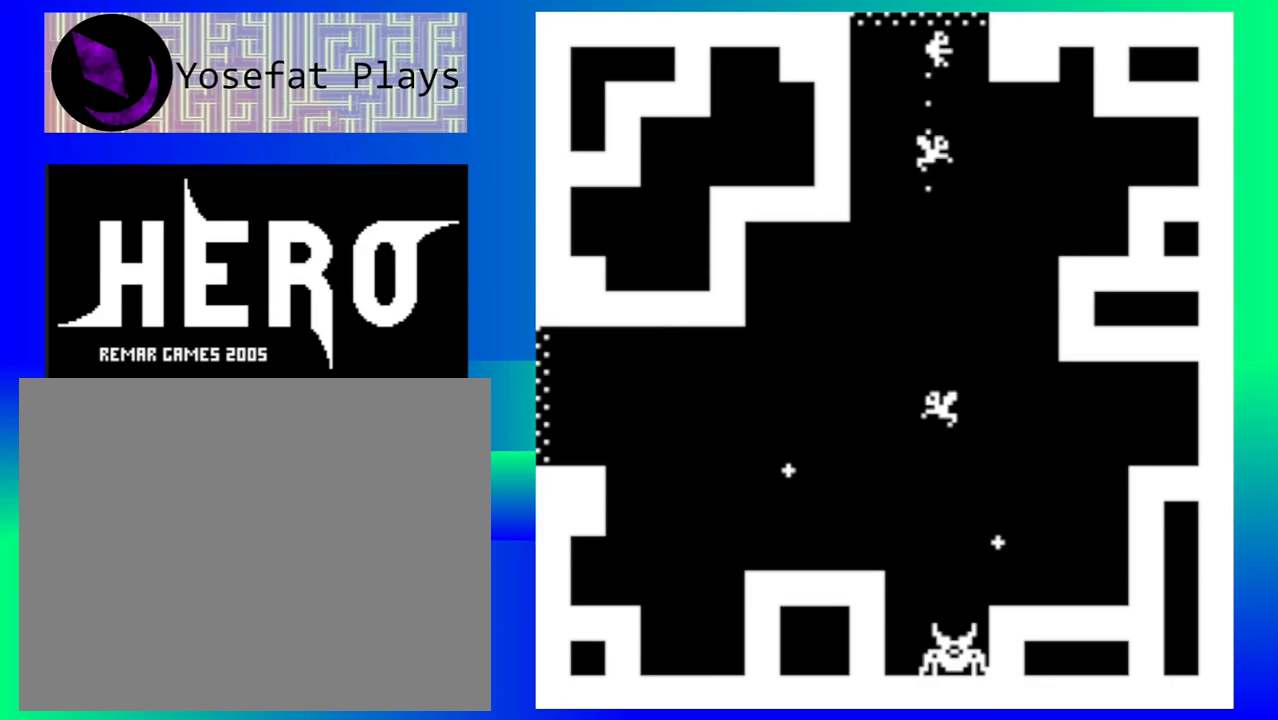
{"buttons": [], "events": []}
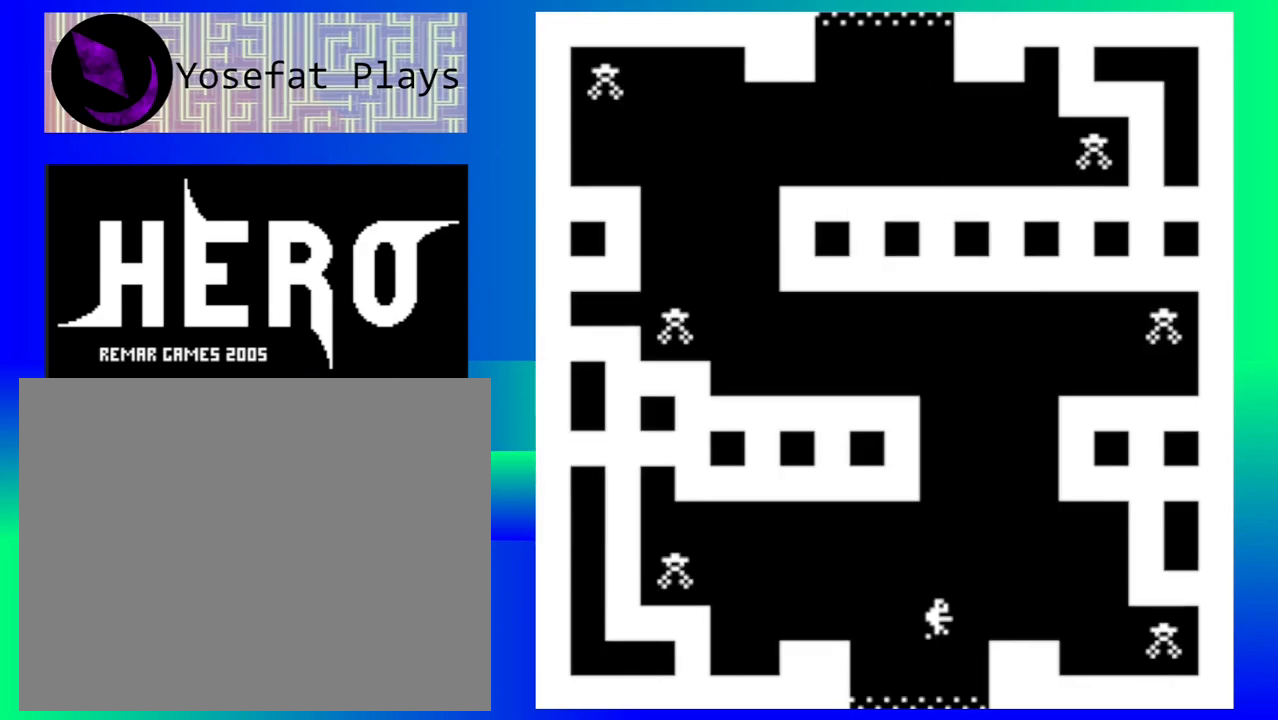
{"buttons": [], "events": [[300, "B", "down"], [417, "B", "up"]]}
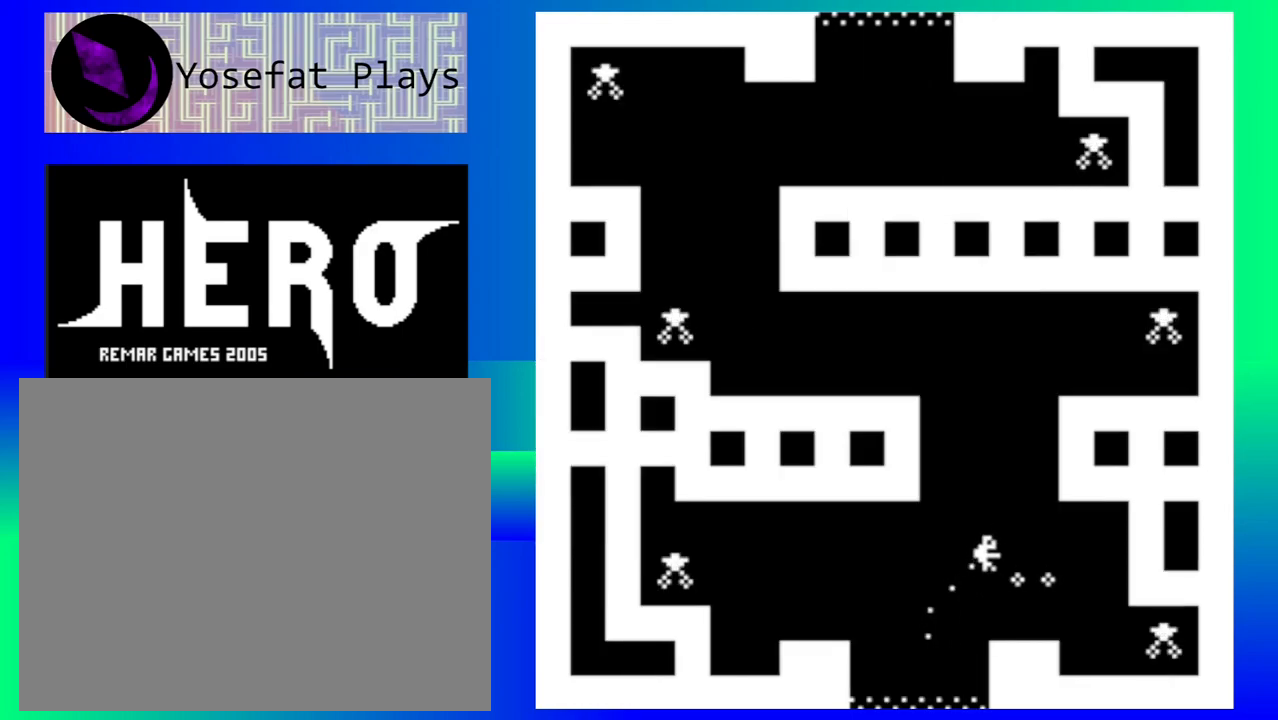
{"buttons": [], "events": []}
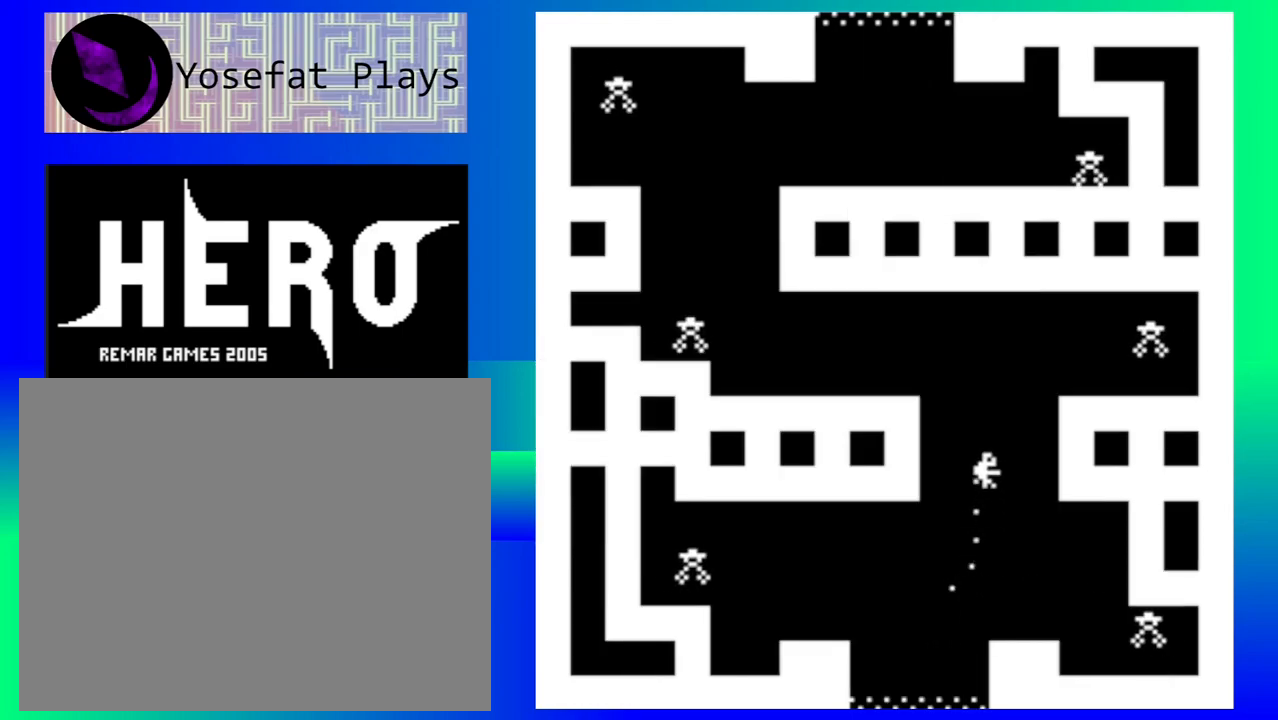
{"buttons": [], "events": []}
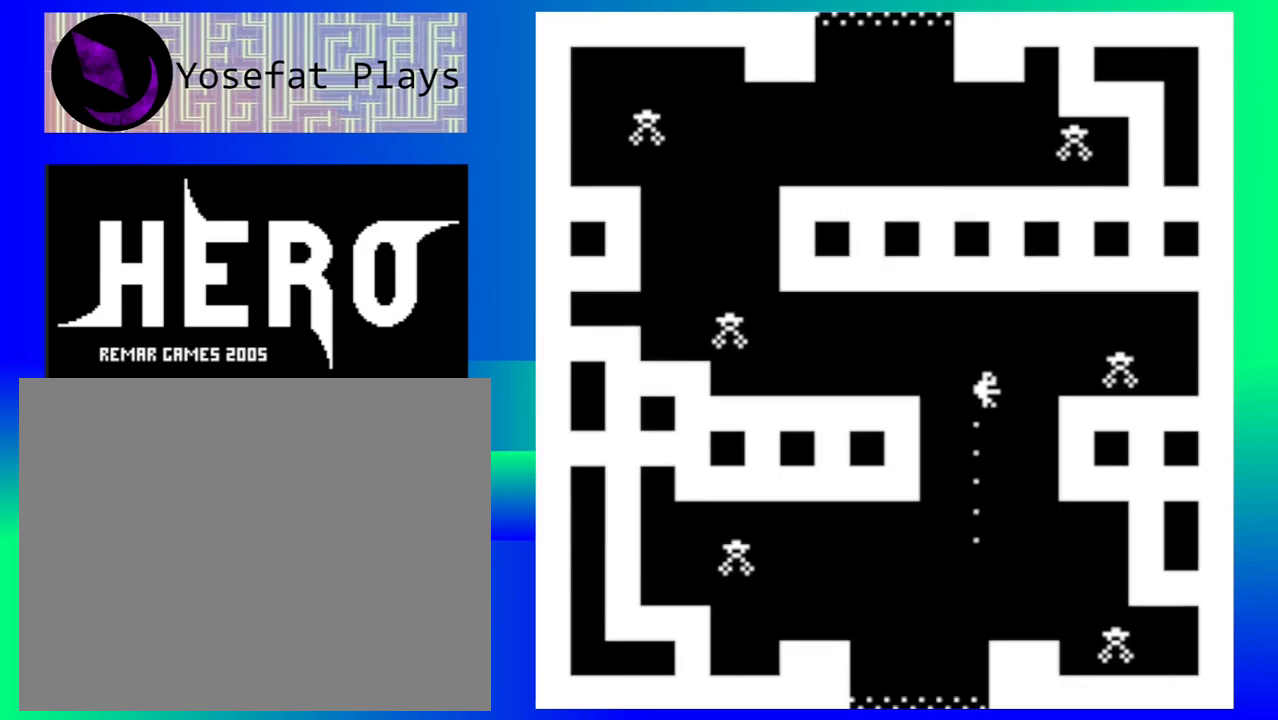
{"buttons": ["B"], "events": [[150, "B", "down"], [233, "B", "up"], [317, "B", "down"], [400, "B", "up"], [467, "B", "down"]]}
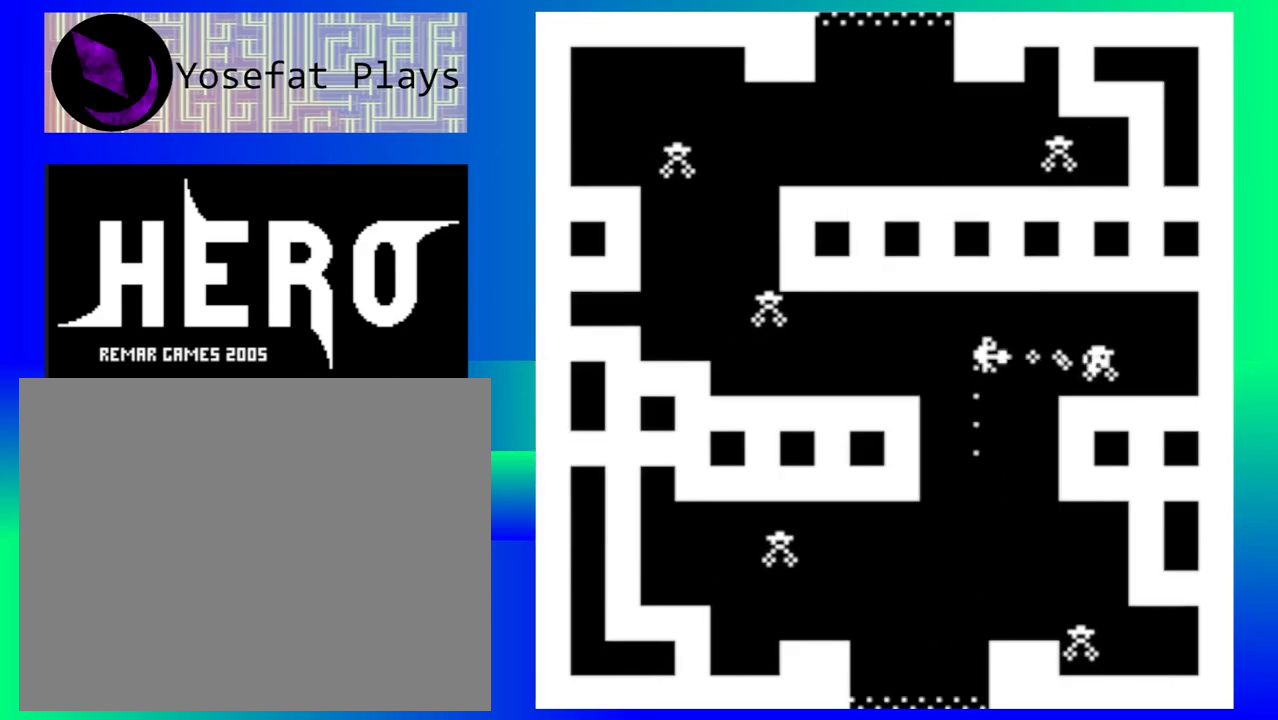
{"buttons": ["Y"], "events": [[100, "B", "up"], [467, "Y", "down"]]}
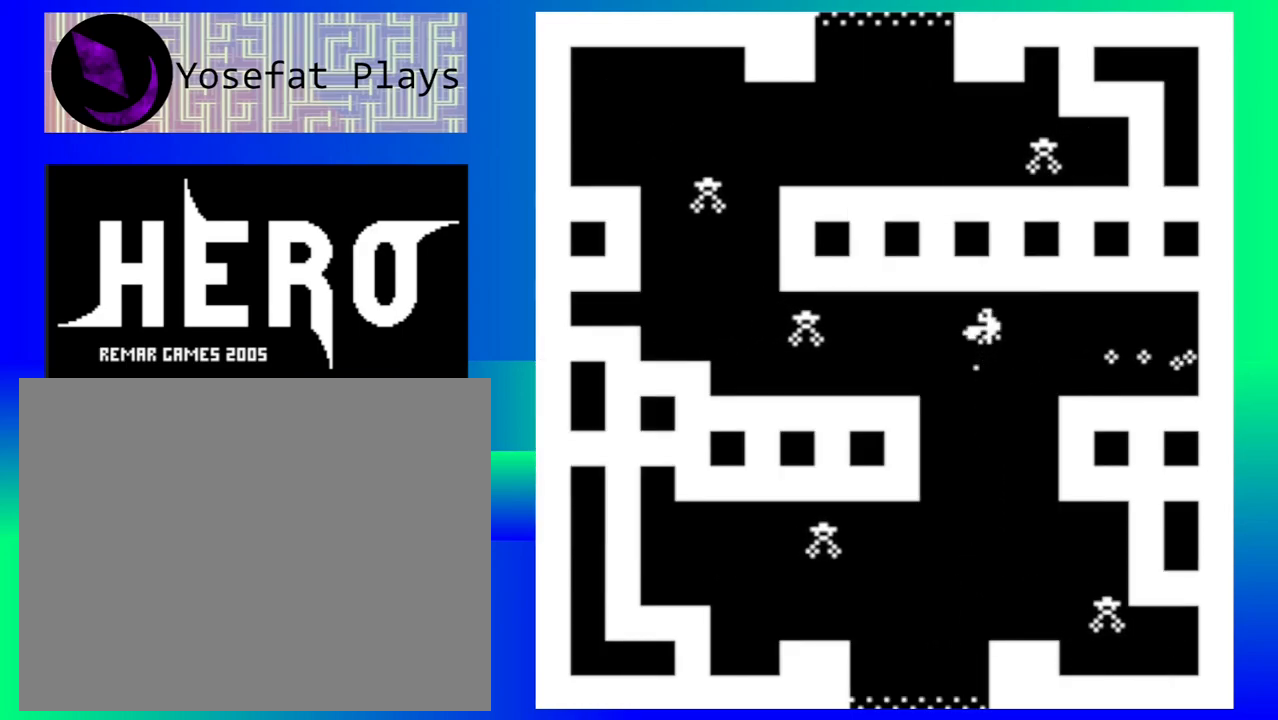
{"buttons": [], "events": [[17, "Y", "up"], [100, "Y", "down"], [200, "Y", "up"], [283, "Y", "down"], [350, "Y", "up"]]}
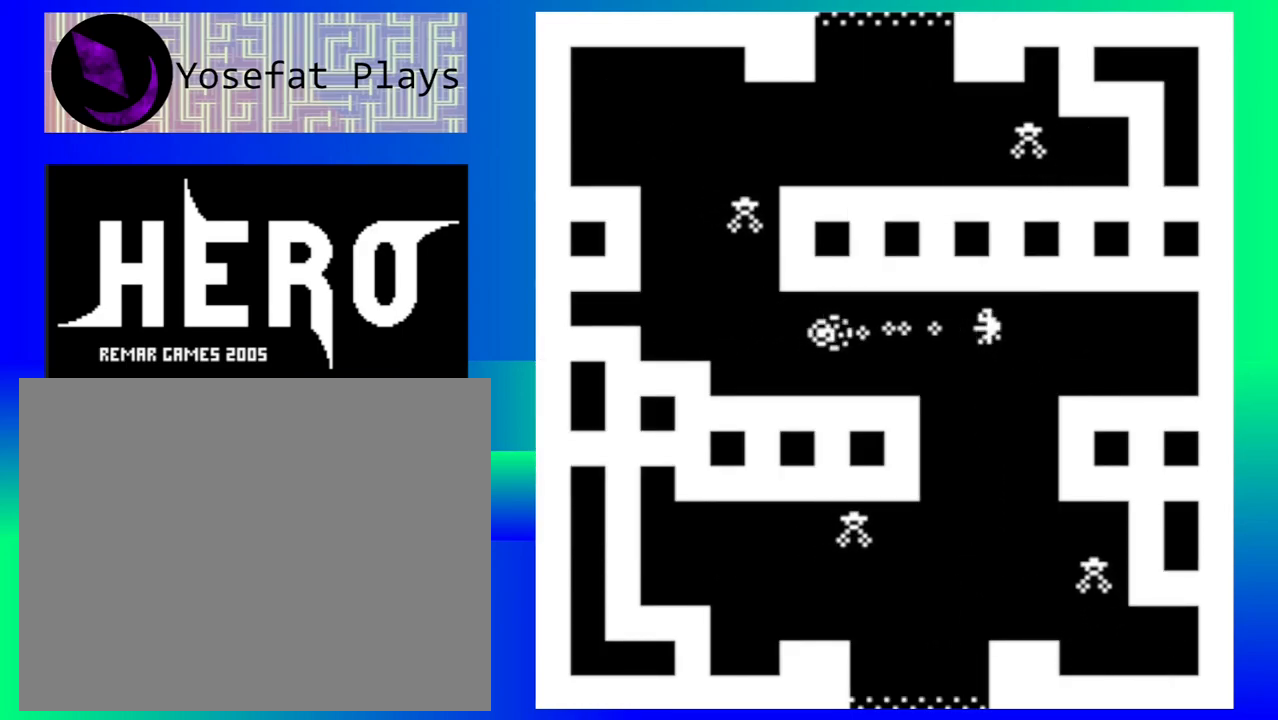
{"buttons": [], "events": []}
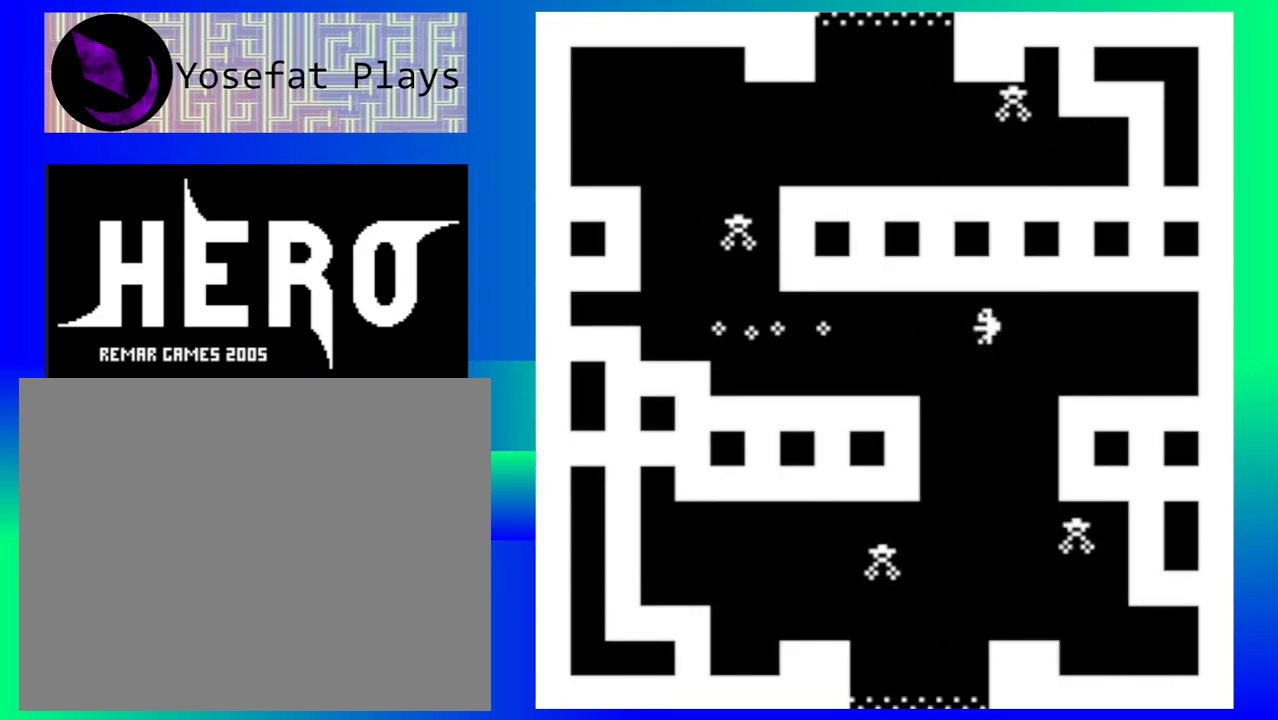
{"buttons": [], "events": [[250, "Y", "down"], [317, "Y", "up"], [417, "Y", "down"], [500, "Y", "up"]]}
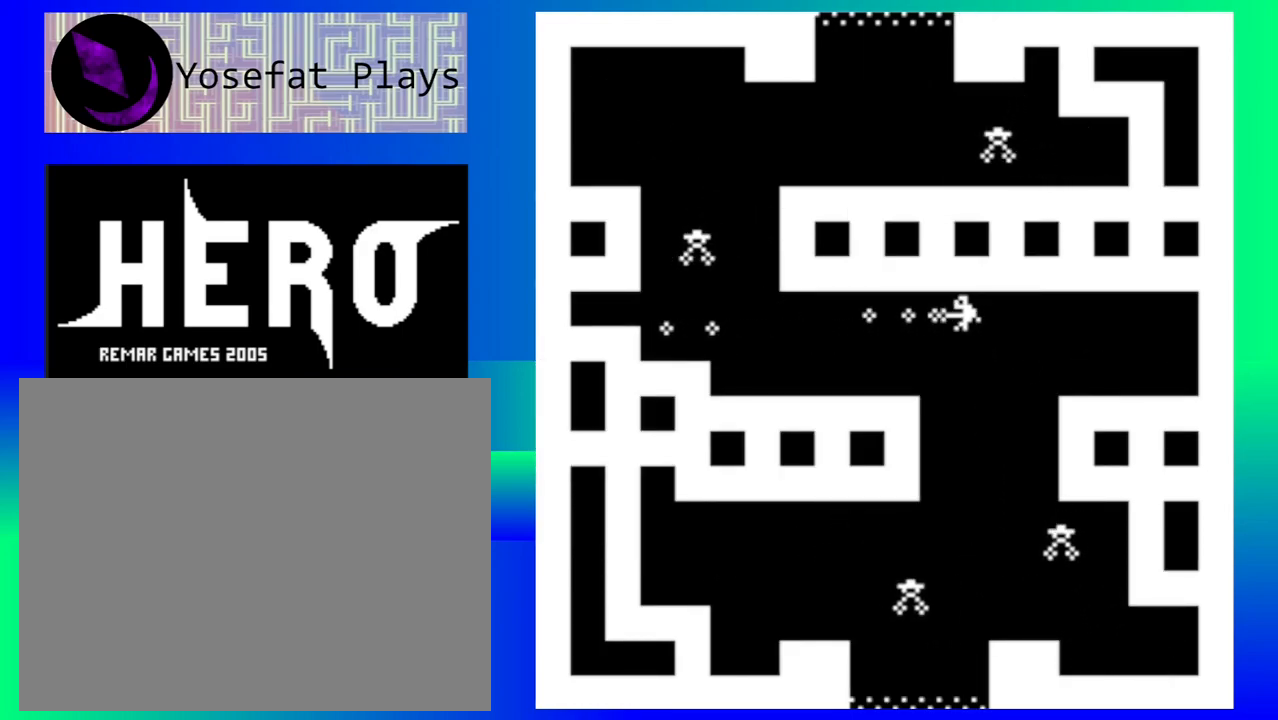
{"buttons": [], "events": [[117, "Y", "down"], [183, "Y", "up"]]}
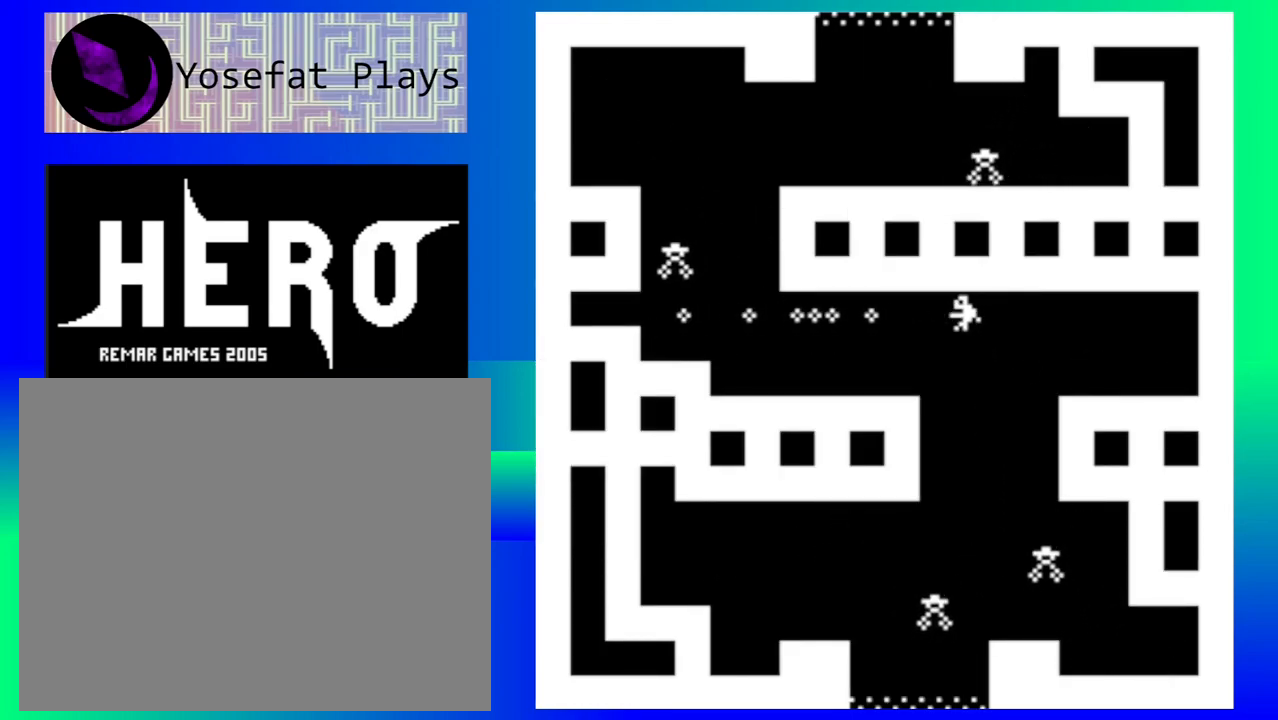
{"buttons": ["Y"], "events": [[283, "Y", "down"], [333, "Y", "up"], [433, "Y", "down"]]}